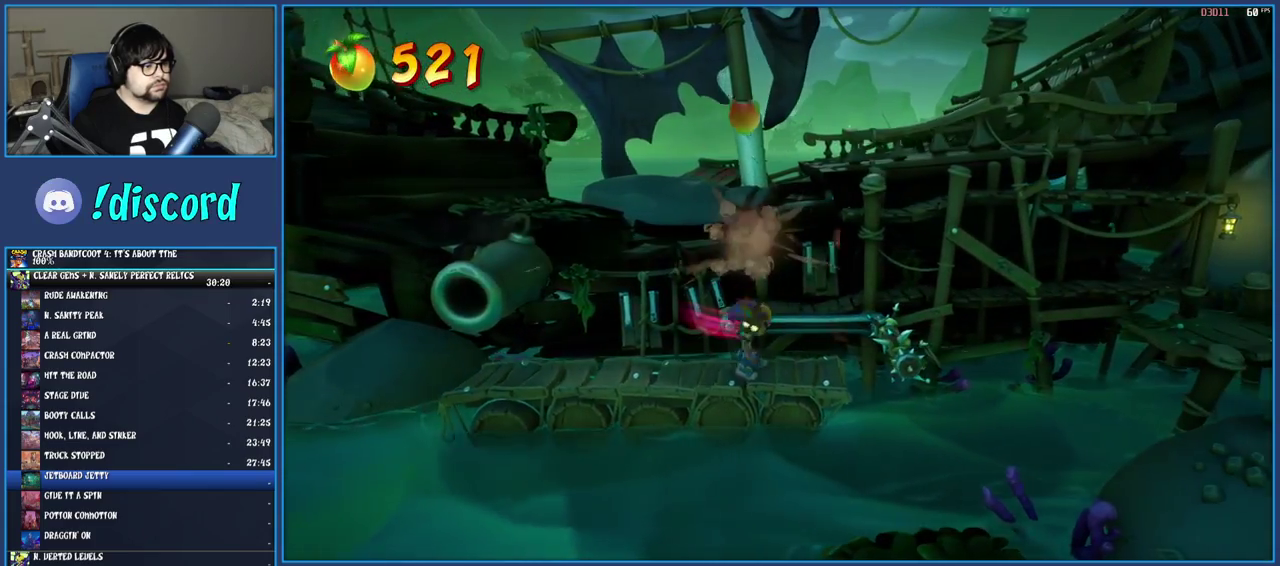
Gameplay with a controller (PlayStation layout); each line is a JSON object with the inputs held at the frame after it. "events" lists button and stick changes between this image and that frame as [ms after this image, input, new state], when the widget could be followed in between. Not read: L3 R3.
{"buttons": [], "left_stick": "right", "right_stick": "center", "events": [[133, "CROSS", "down"], [233, "left_stick", "right"], [350, "CROSS", "up"]]}
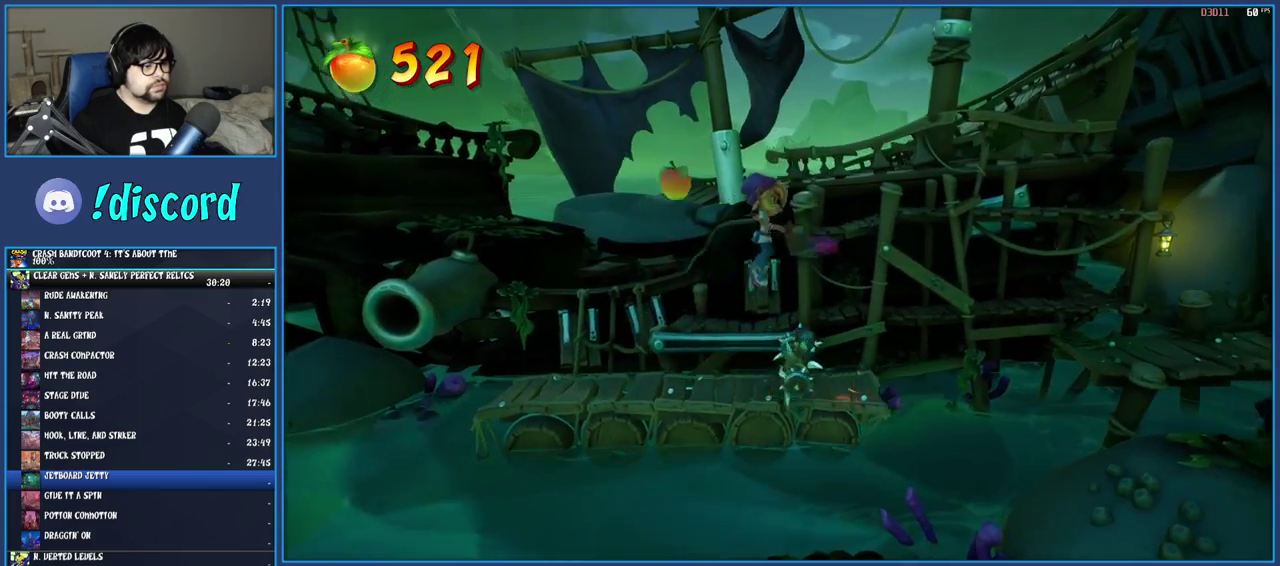
{"buttons": ["CROSS"], "left_stick": "right", "right_stick": "center", "events": [[133, "left_stick", "center"], [217, "left_stick", "right"], [450, "CROSS", "down"]]}
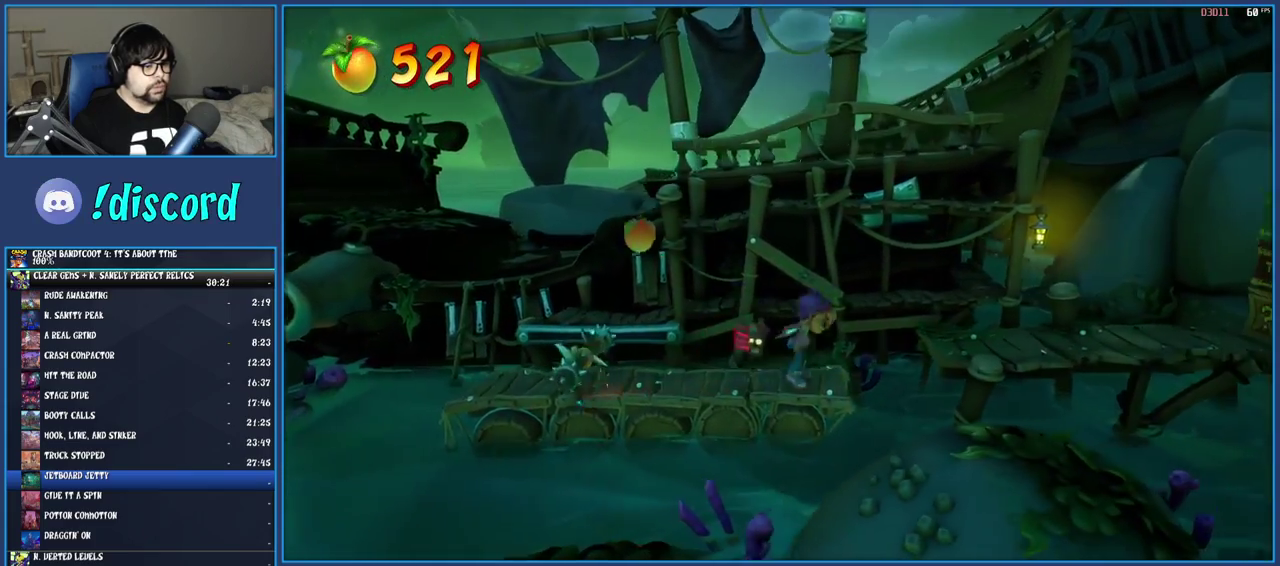
{"buttons": [], "left_stick": "right", "right_stick": "center", "events": [[200, "CROSS", "up"]]}
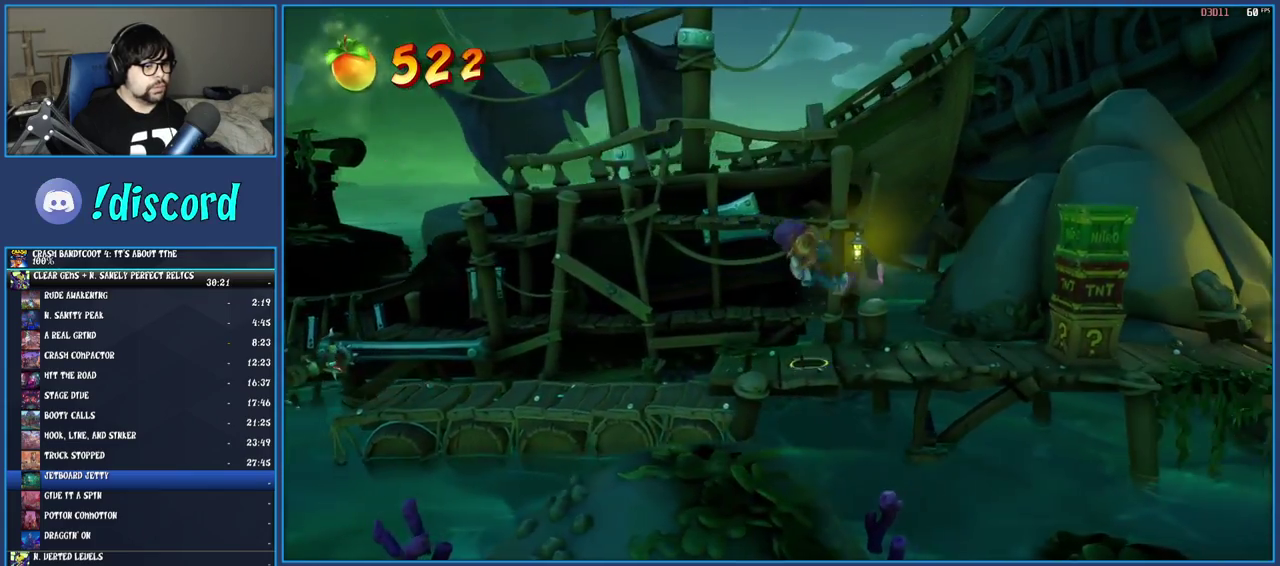
{"buttons": ["R1"], "left_stick": "right", "right_stick": "center", "events": [[483, "R1", "down"]]}
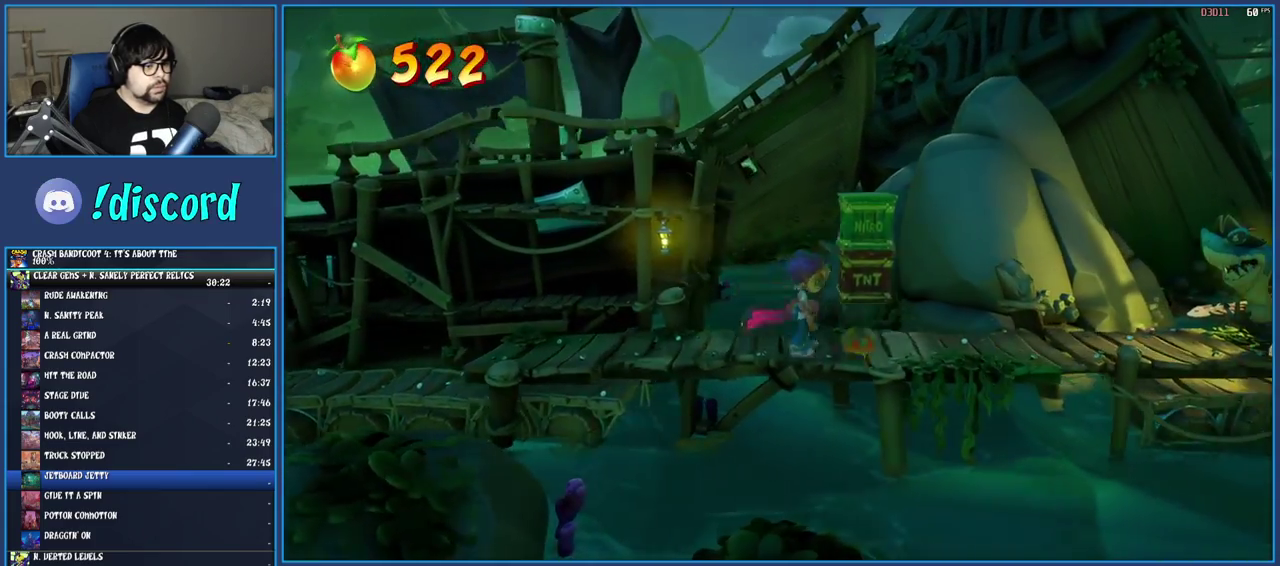
{"buttons": ["R1"], "left_stick": "right", "right_stick": "center", "events": [[167, "R1", "up"], [433, "R1", "down"]]}
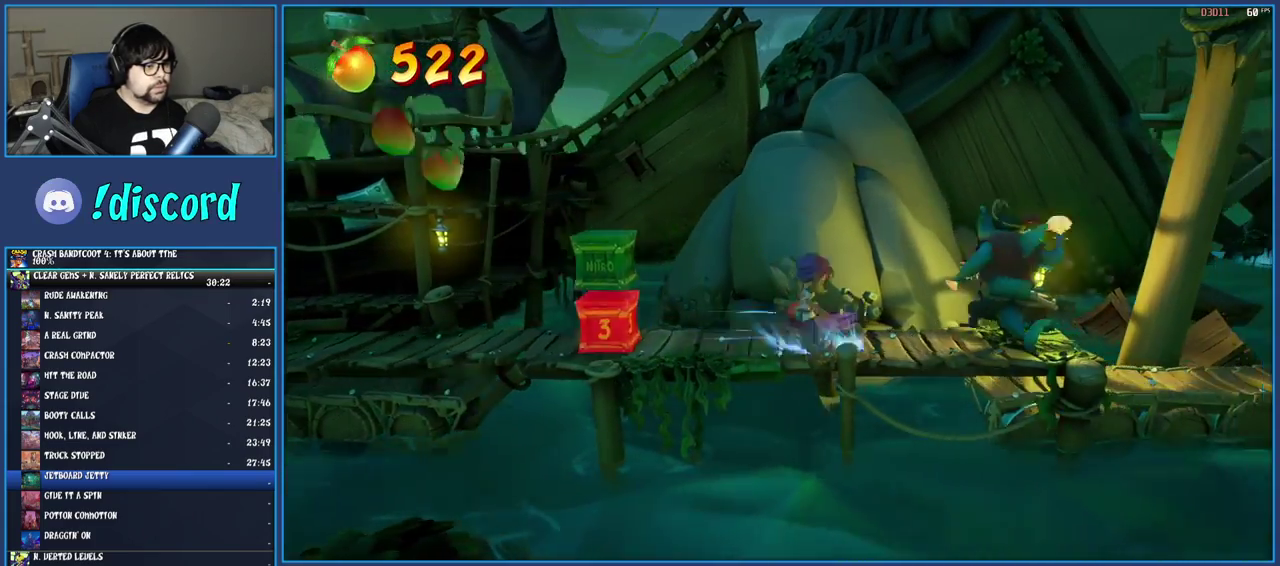
{"buttons": [], "left_stick": "right", "right_stick": "center", "events": [[67, "R1", "up"], [150, "SQUARE", "down"], [300, "SQUARE", "up"]]}
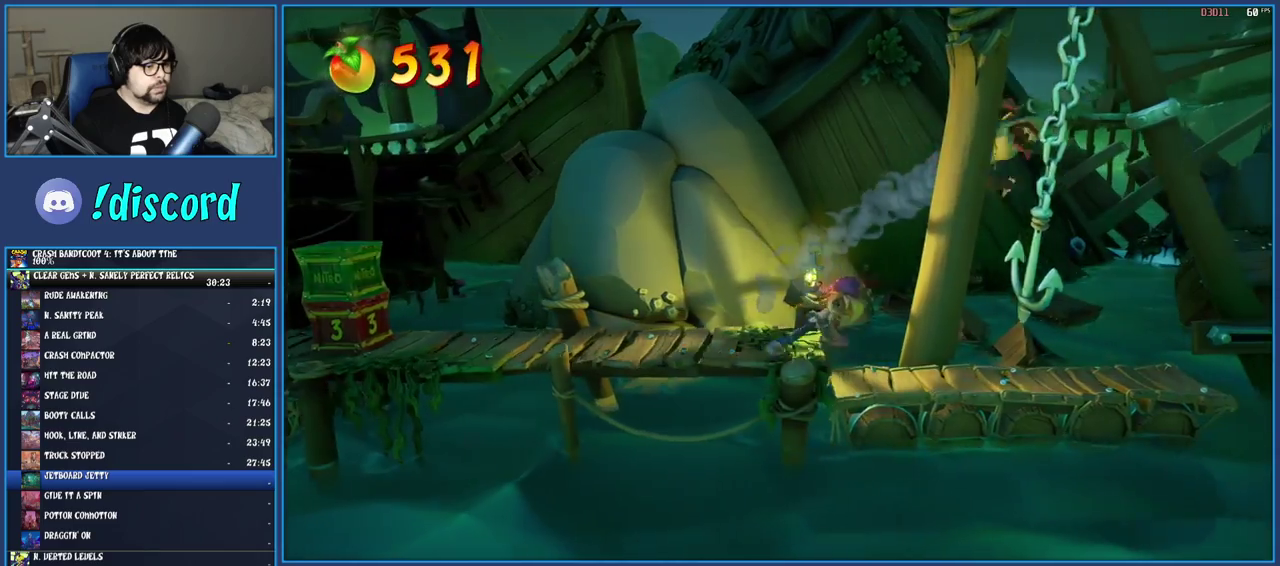
{"buttons": [], "left_stick": "right", "right_stick": "center", "events": []}
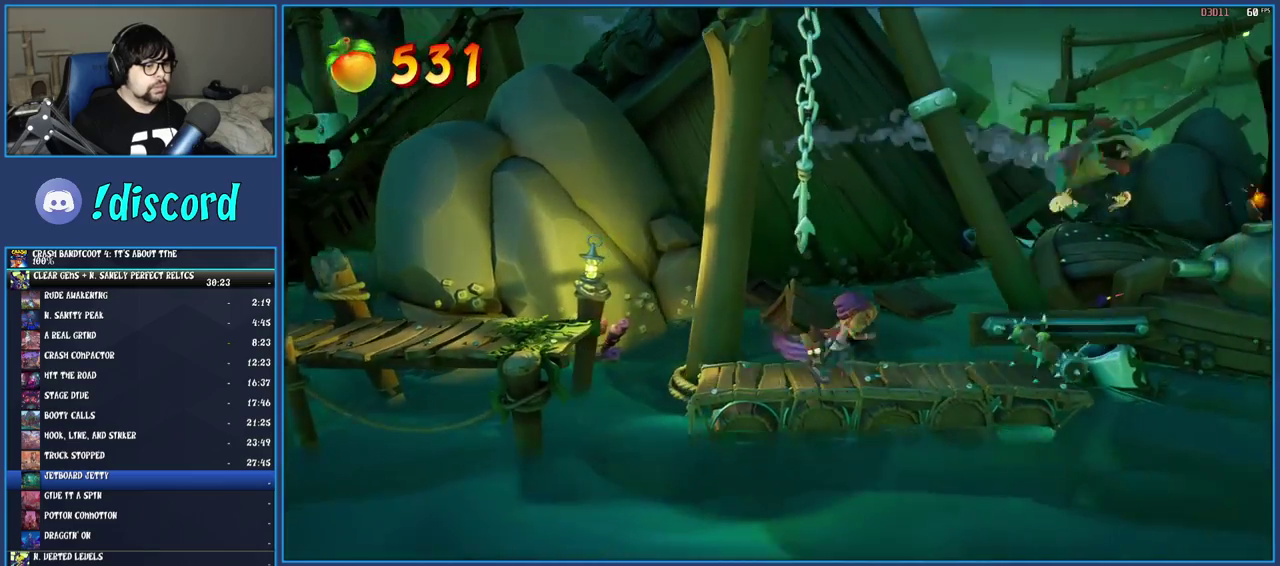
{"buttons": [], "left_stick": "right", "right_stick": "center", "events": [[17, "CROSS", "down"], [200, "CROSS", "up"]]}
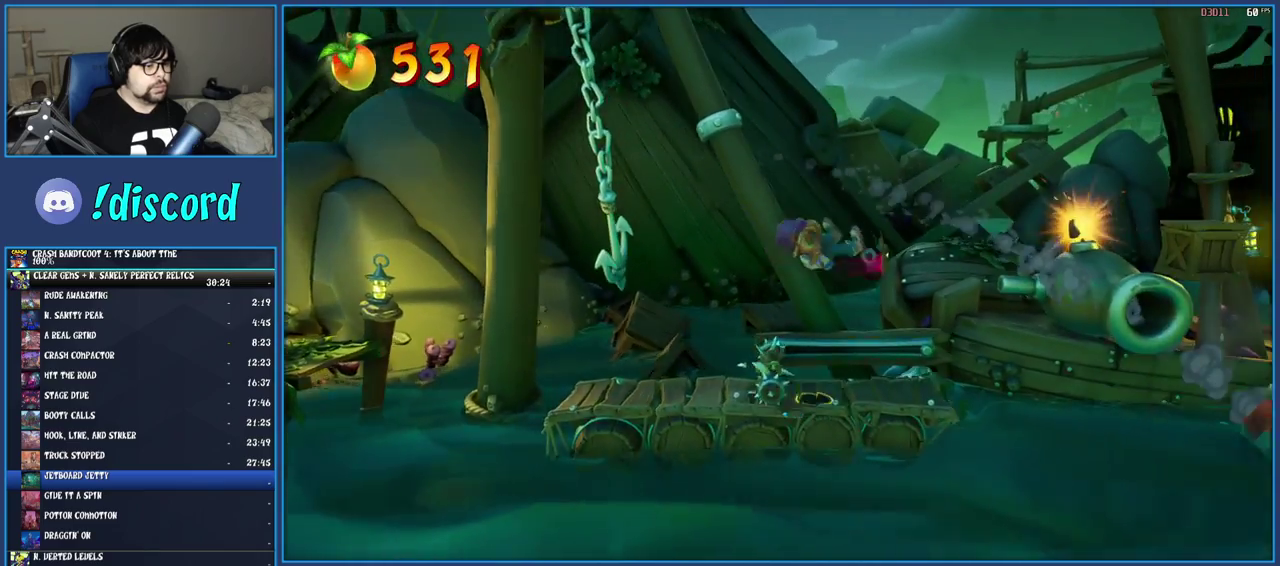
{"buttons": [], "left_stick": "up-right", "right_stick": "center", "events": [[117, "left_stick", "up-right"], [267, "left_stick", "center"], [467, "left_stick", "up-right"]]}
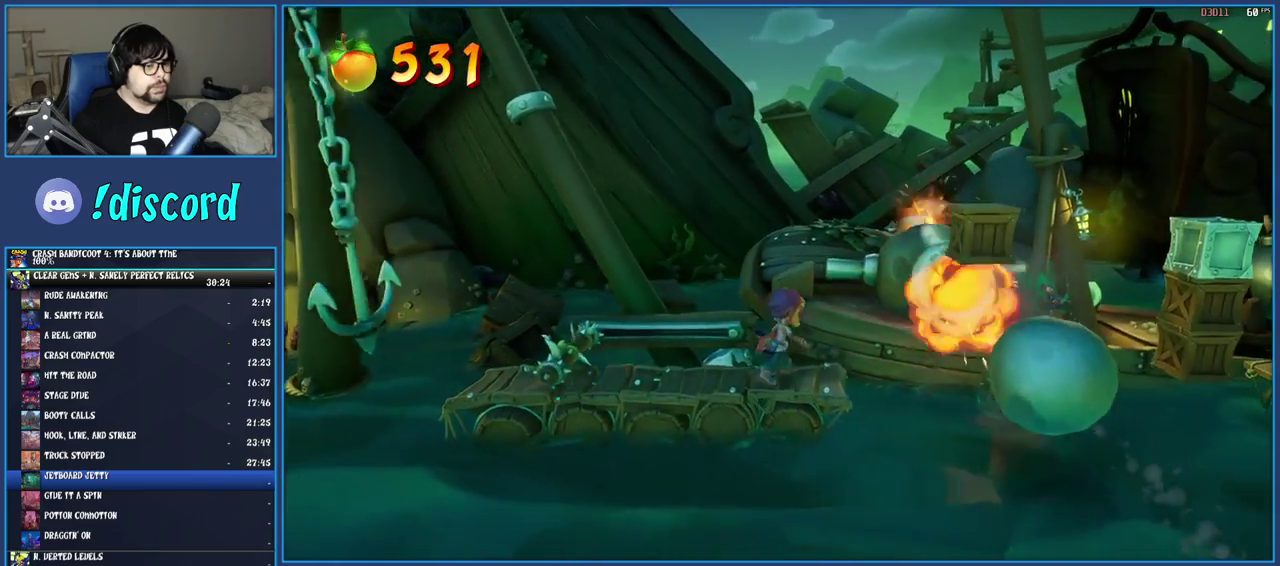
{"buttons": [], "left_stick": "center", "right_stick": "center", "events": [[83, "left_stick", "center"], [350, "left_stick", "right"], [417, "left_stick", "center"]]}
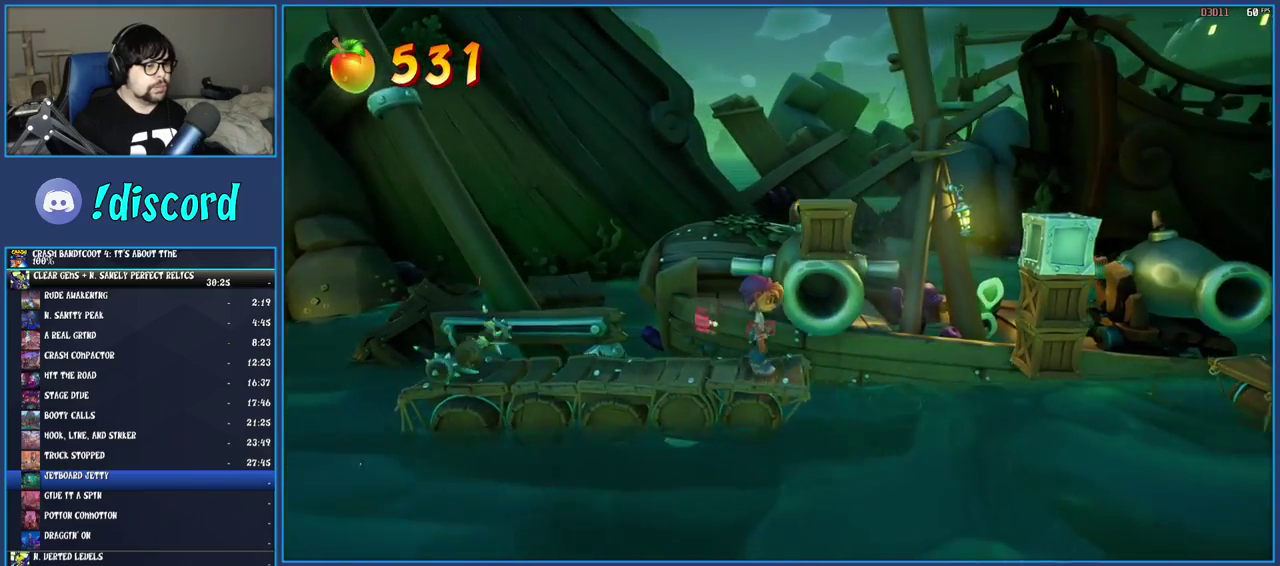
{"buttons": [], "left_stick": "center", "right_stick": "center", "events": [[150, "CROSS", "down"], [317, "CROSS", "up"], [383, "left_stick", "right"], [483, "left_stick", "center"]]}
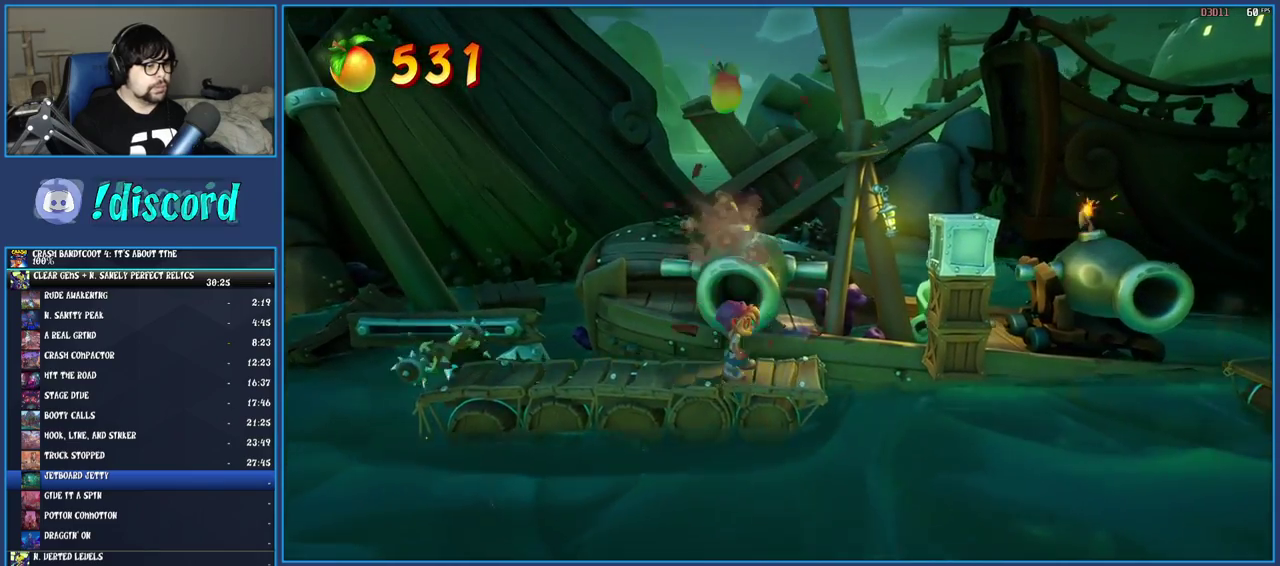
{"buttons": [], "left_stick": "center", "right_stick": "center", "events": []}
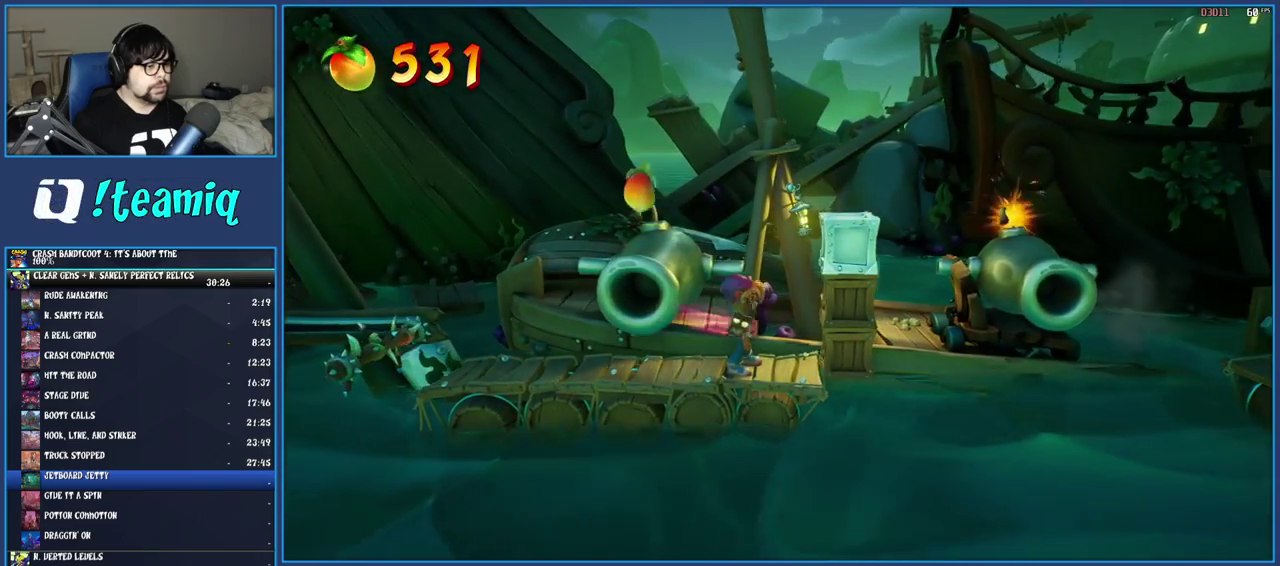
{"buttons": [], "left_stick": "center", "right_stick": "center", "events": [[67, "SQUARE", "down"], [283, "SQUARE", "up"]]}
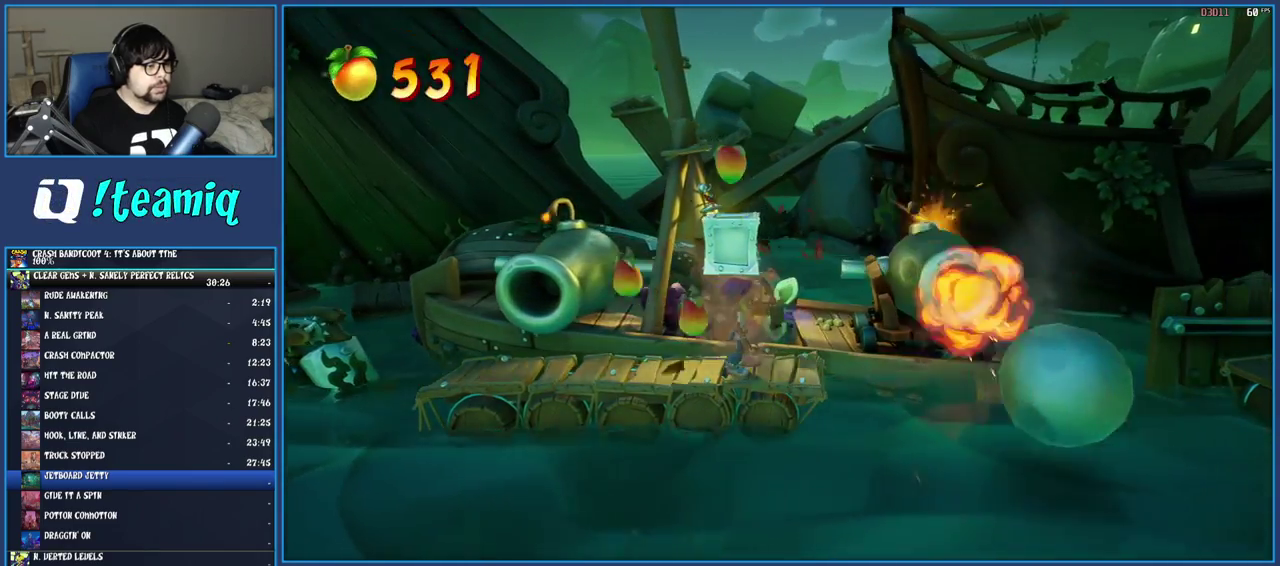
{"buttons": [], "left_stick": "right", "right_stick": "center", "events": [[133, "left_stick", "right"], [267, "left_stick", "center"], [483, "left_stick", "right"]]}
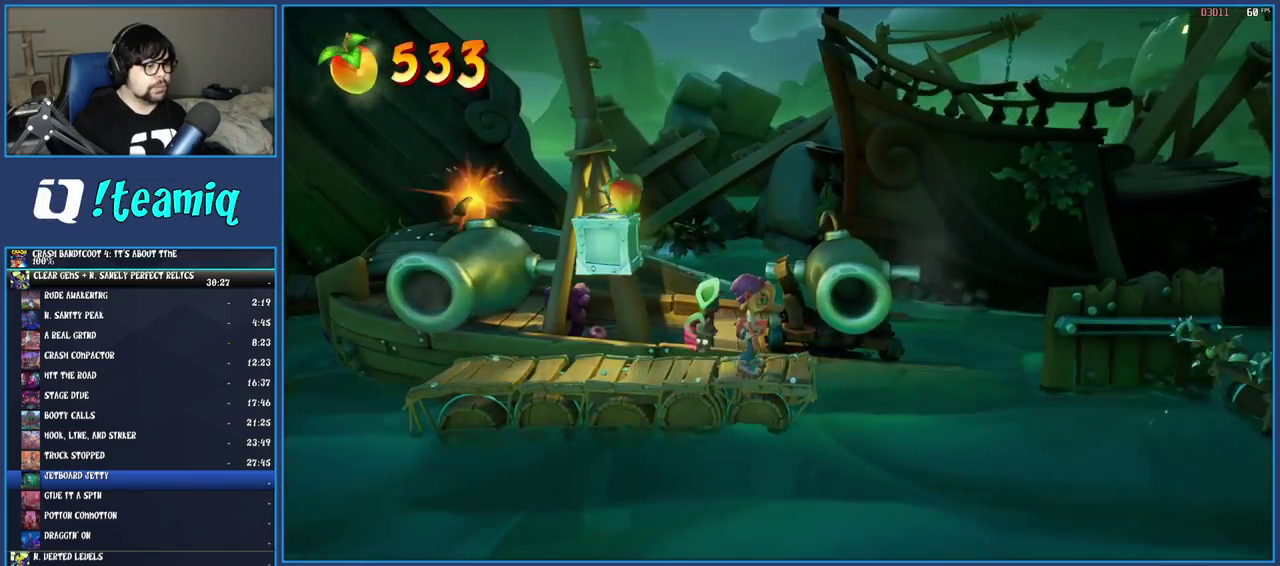
{"buttons": [], "left_stick": "center", "right_stick": "center", "events": [[83, "left_stick", "center"]]}
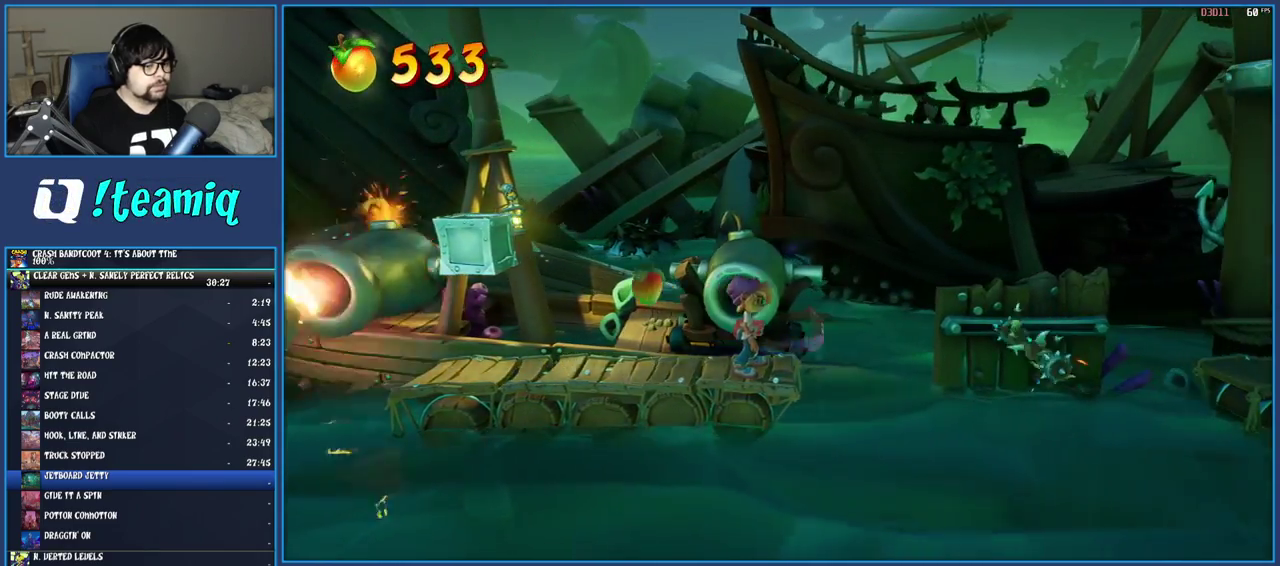
{"buttons": ["CROSS"], "left_stick": "center", "right_stick": "center", "events": [[417, "CROSS", "down"]]}
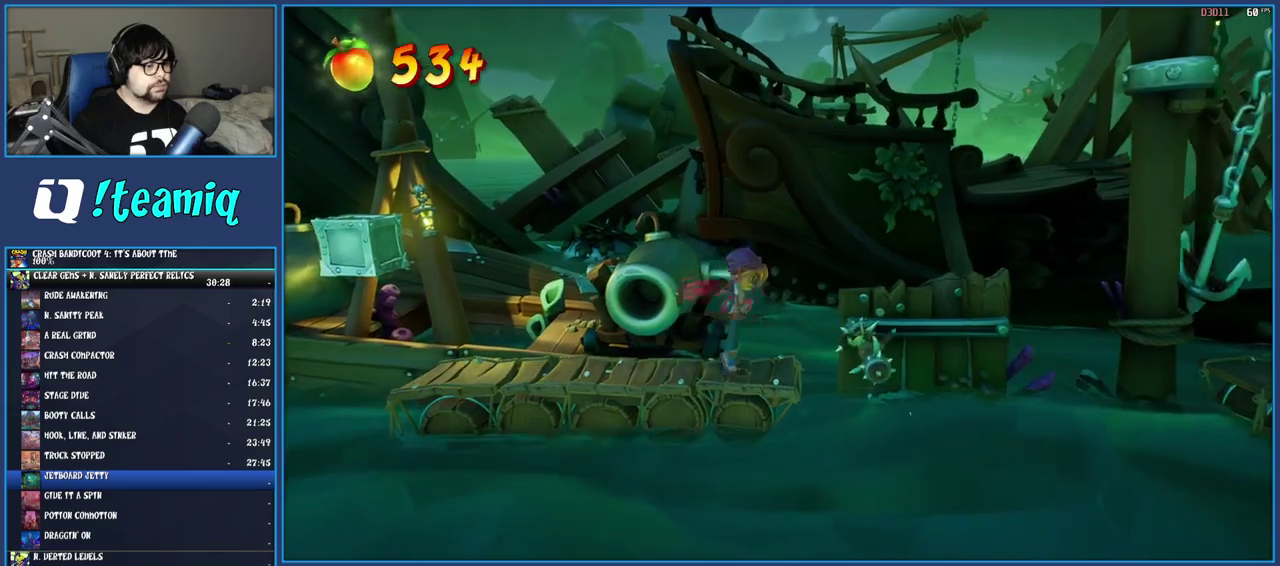
{"buttons": ["CROSS"], "left_stick": "right", "right_stick": "center", "events": [[50, "left_stick", "right"], [150, "CROSS", "up"], [300, "CROSS", "down"]]}
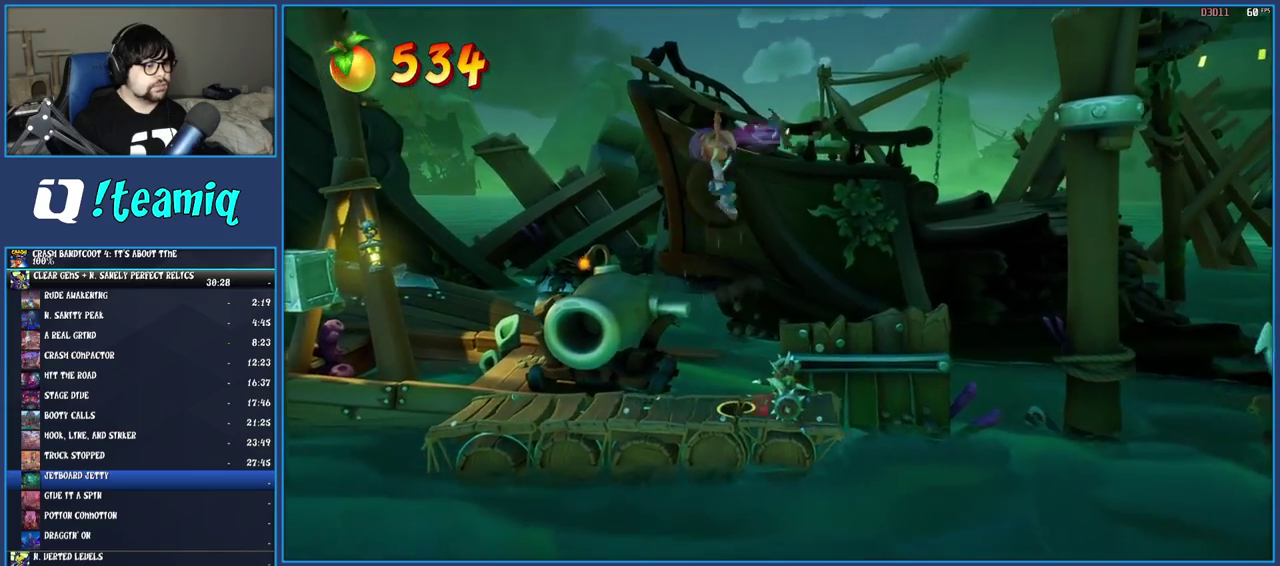
{"buttons": [], "left_stick": "right", "right_stick": "center", "events": [[17, "CROSS", "up"]]}
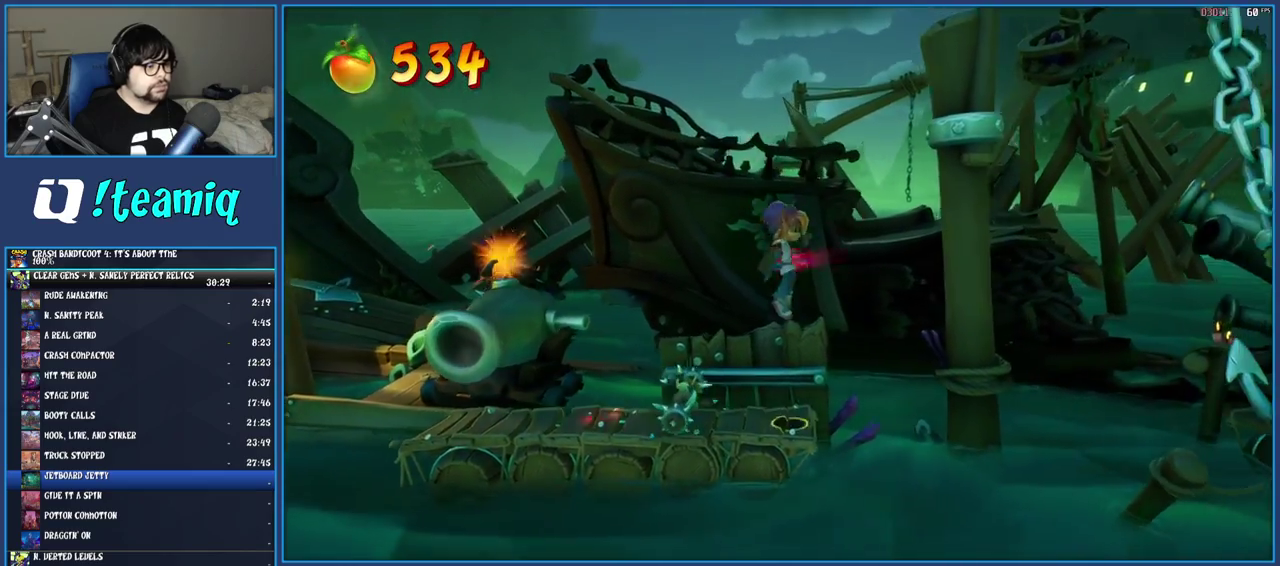
{"buttons": ["CROSS"], "left_stick": "right", "right_stick": "center", "events": [[17, "left_stick", "center"], [233, "CROSS", "down"], [350, "CROSS", "up"], [350, "left_stick", "right"], [400, "CROSS", "down"]]}
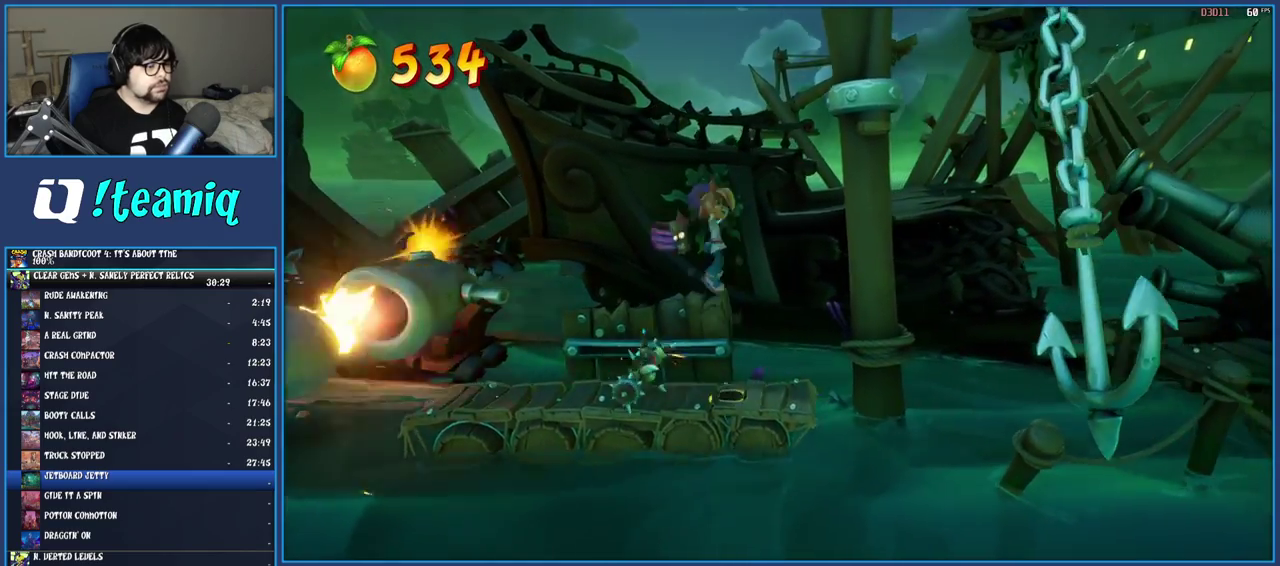
{"buttons": [], "left_stick": "right", "right_stick": "center", "events": [[33, "left_stick", "center"], [50, "CROSS", "up"], [100, "left_stick", "right"]]}
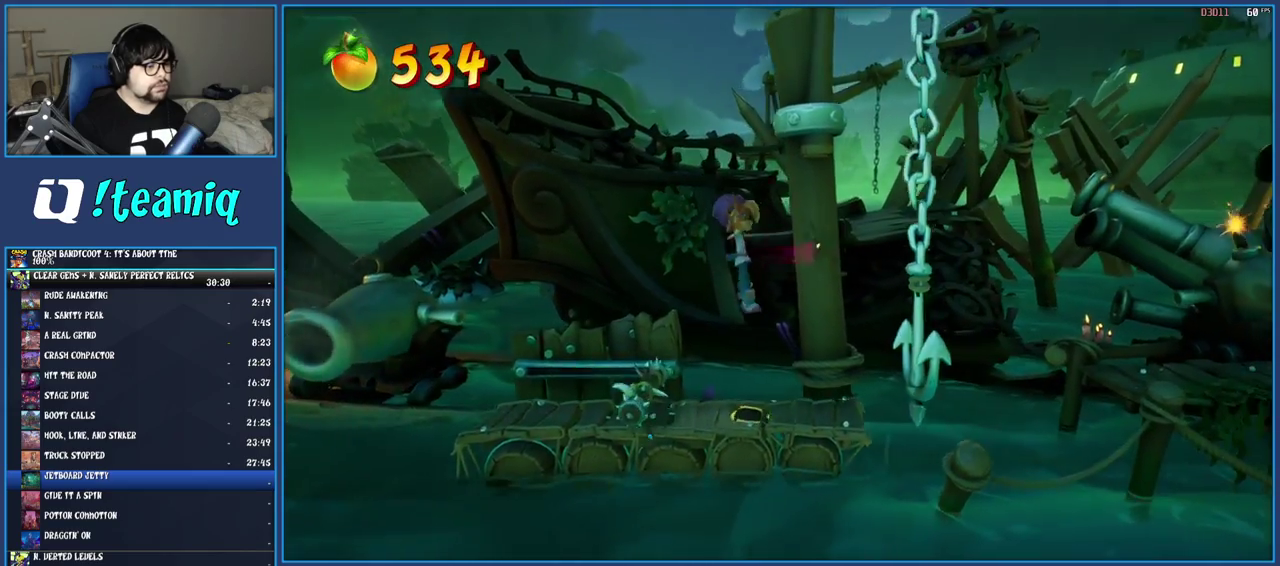
{"buttons": [], "left_stick": "right", "right_stick": "center", "events": [[33, "left_stick", "center"], [150, "left_stick", "right"]]}
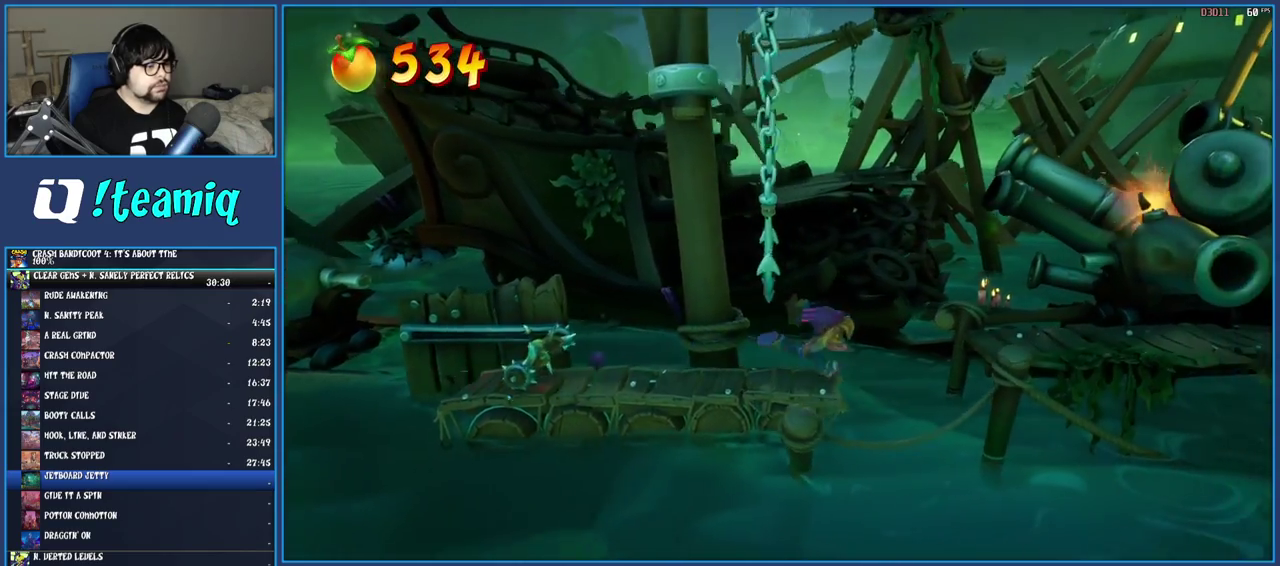
{"buttons": [], "left_stick": "right", "right_stick": "center", "events": [[33, "CROSS", "down"], [283, "CROSS", "up"]]}